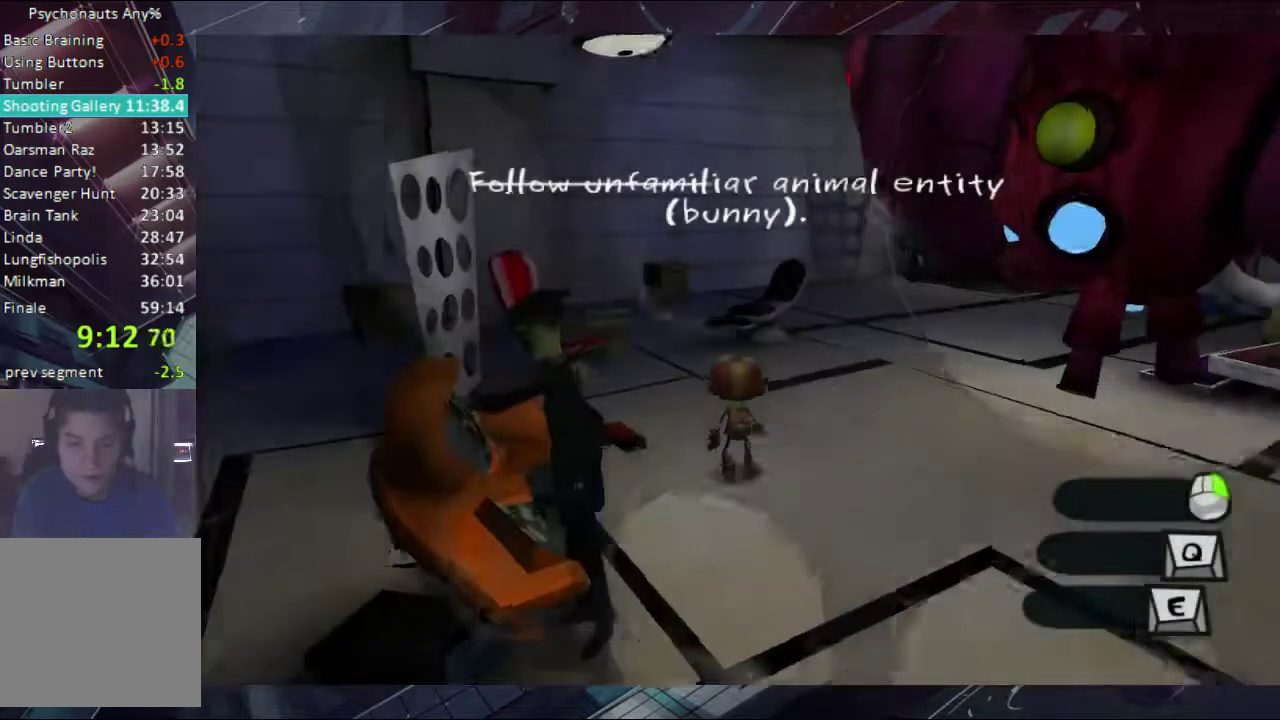
Gameplay with a controller (Xbox layout); each line is a JSON object with the inputs held at the frame after it. "events" lists button and stick changes between this image and that frame as [ms after this image, input, new state], when the widget could be followed in between. Not read: L1 L2 R1 R2.
{"buttons": [], "left_stick": "up", "right_stick": "center", "events": [[333, "A", "down"], [400, "A", "up"]]}
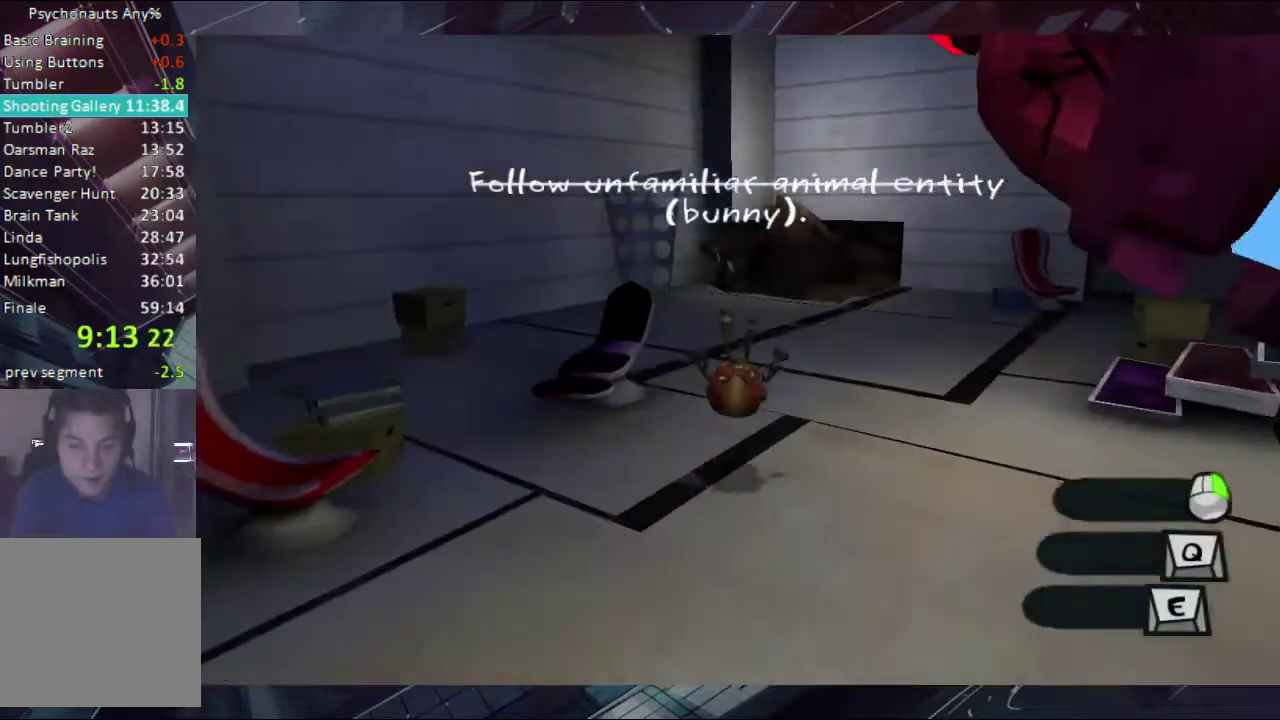
{"buttons": [], "left_stick": "up", "right_stick": "center", "events": [[267, "A", "down"], [333, "A", "up"]]}
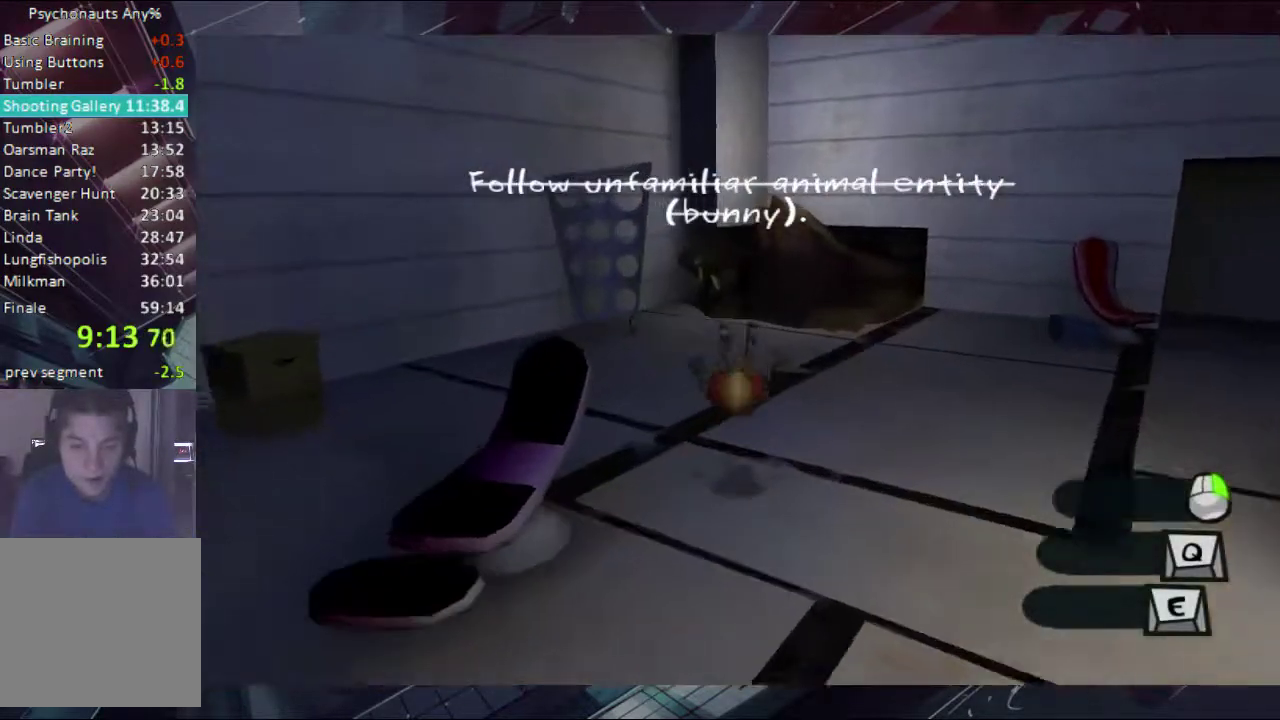
{"buttons": [], "left_stick": "up", "right_stick": "center", "events": [[267, "A", "down"], [333, "A", "up"]]}
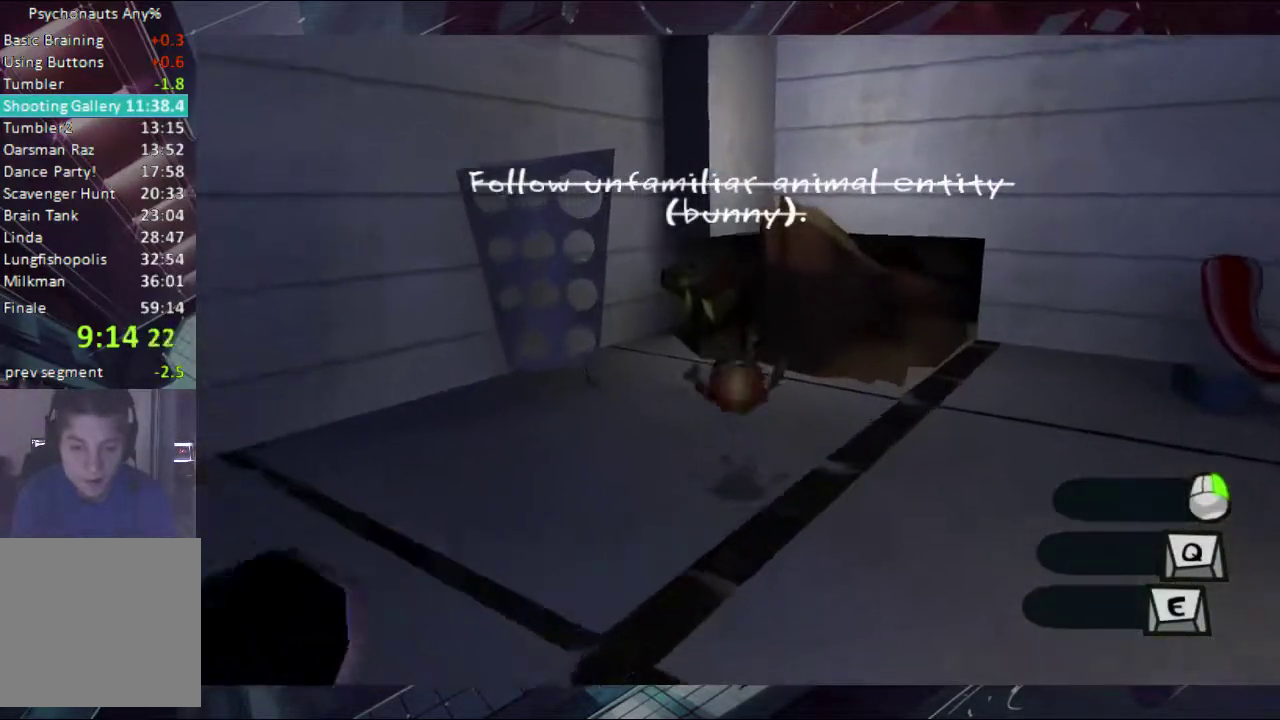
{"buttons": [], "left_stick": "up", "right_stick": "center", "events": [[67, "left_stick", "up-right"], [333, "A", "down"], [467, "left_stick", "up"], [500, "A", "up"]]}
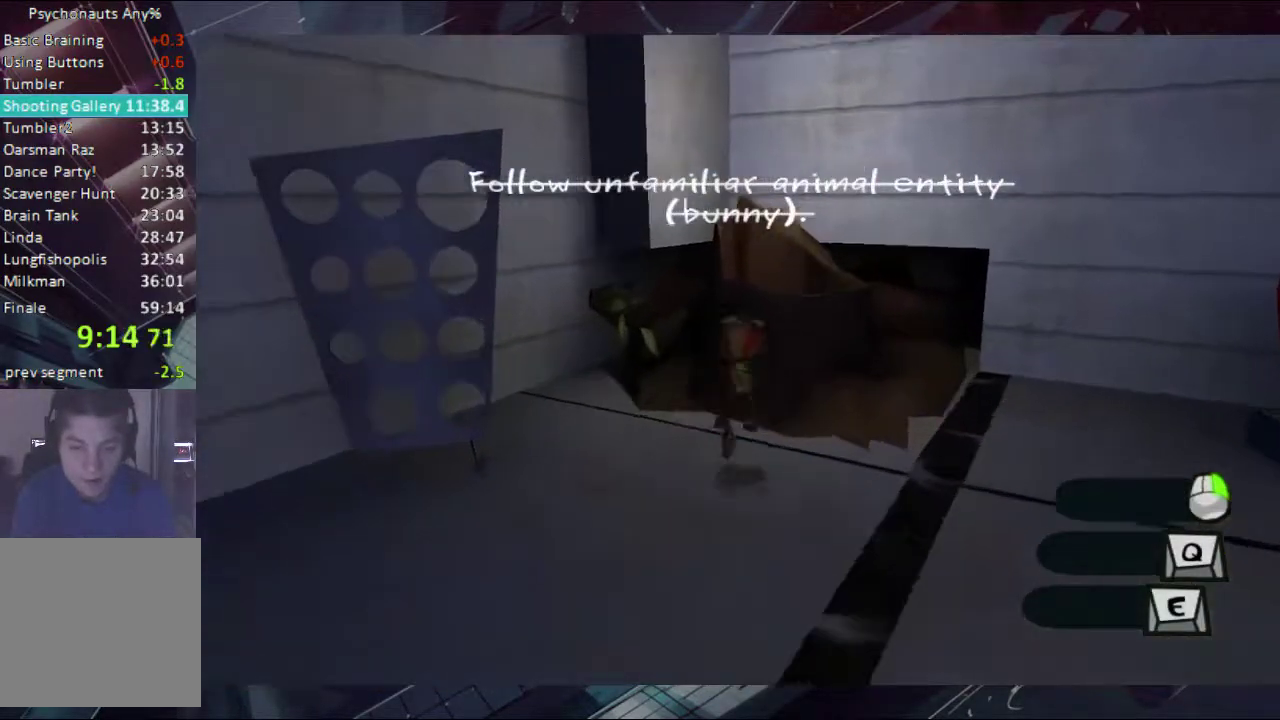
{"buttons": [], "left_stick": "up", "right_stick": "center", "events": [[400, "A", "down"], [467, "A", "up"]]}
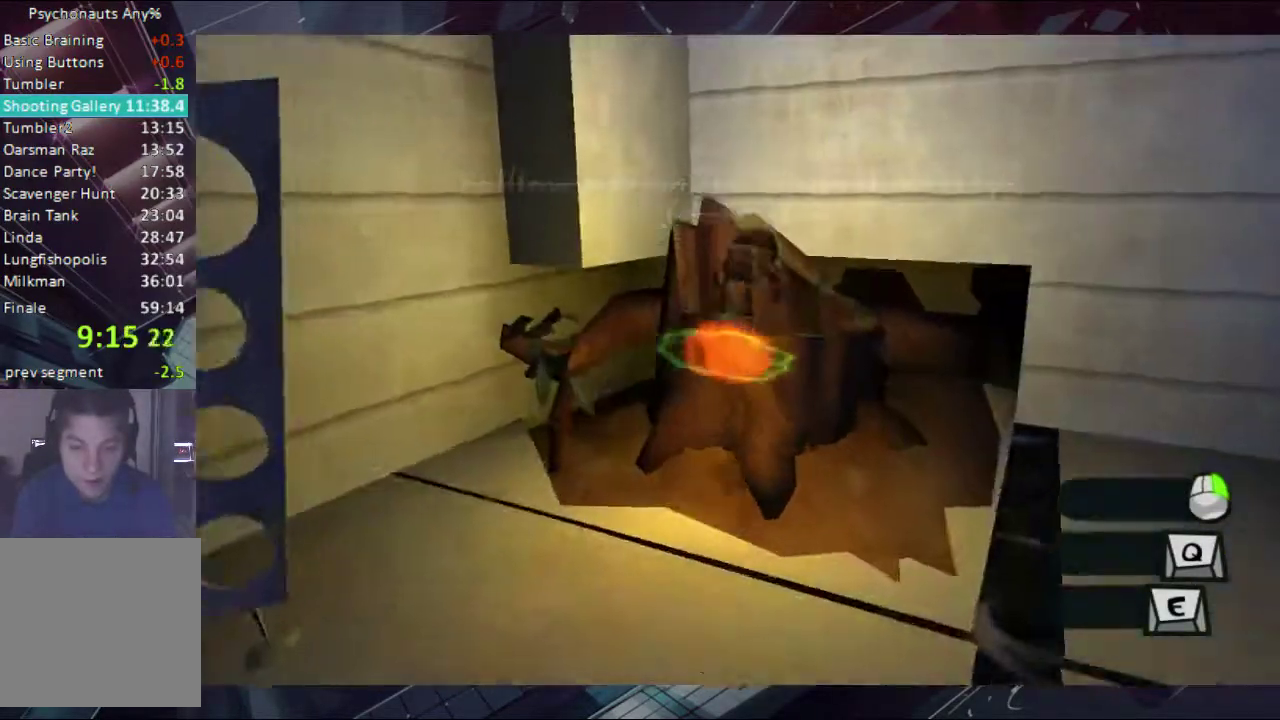
{"buttons": [], "left_stick": "up", "right_stick": "center", "events": [[267, "X", "down"], [400, "X", "up"]]}